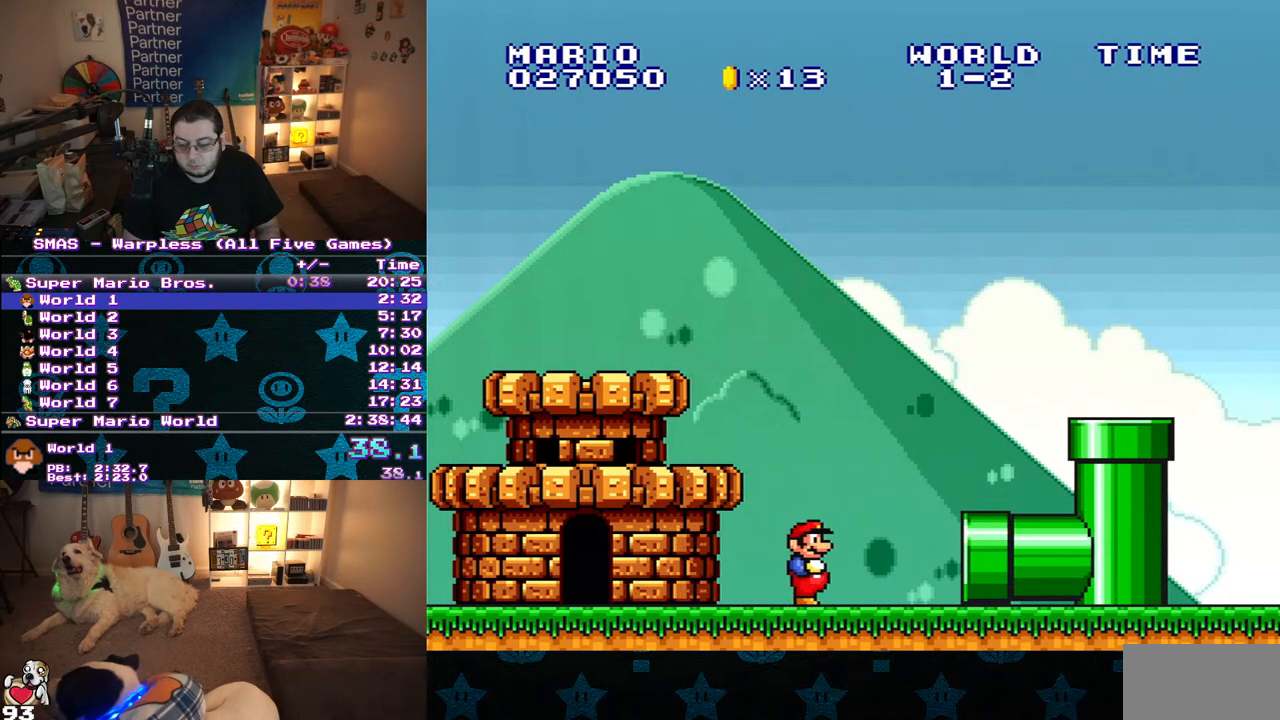
Gameplay with a controller (Nintendo layout); each line is a JSON object with the inputs held at the frame after it. "events" lists button and stick changes between this image and that frame as [ms after this image, input, new state], when the widget could be followed in between. Not read: L3 R3.
{"buttons": ["A"], "events": [[17, "A", "down"], [67, "A", "up"], [67, "B", "down"], [250, "B", "up"], [300, "B", "down"], [350, "A", "down"], [350, "B", "up"], [417, "A", "up"], [417, "B", "down"], [483, "A", "down"], [483, "B", "up"]]}
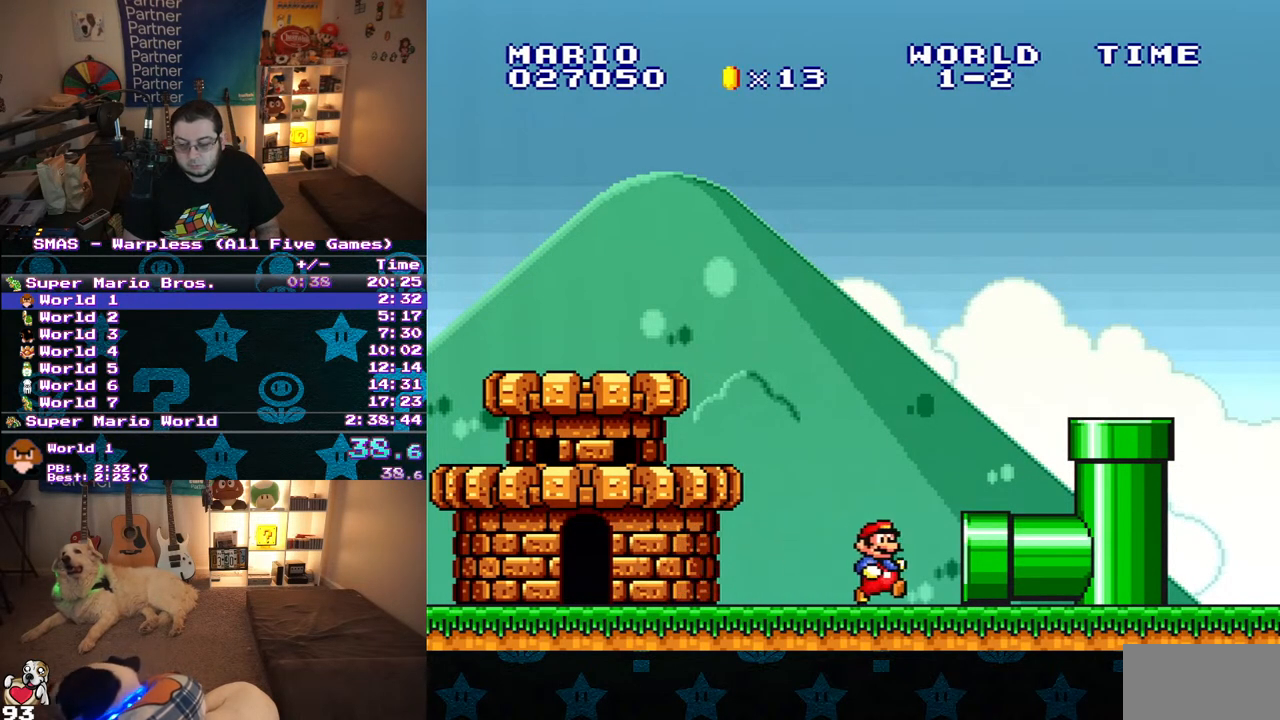
{"buttons": [], "events": [[50, "B", "down"], [67, "A", "up"], [117, "B", "up"]]}
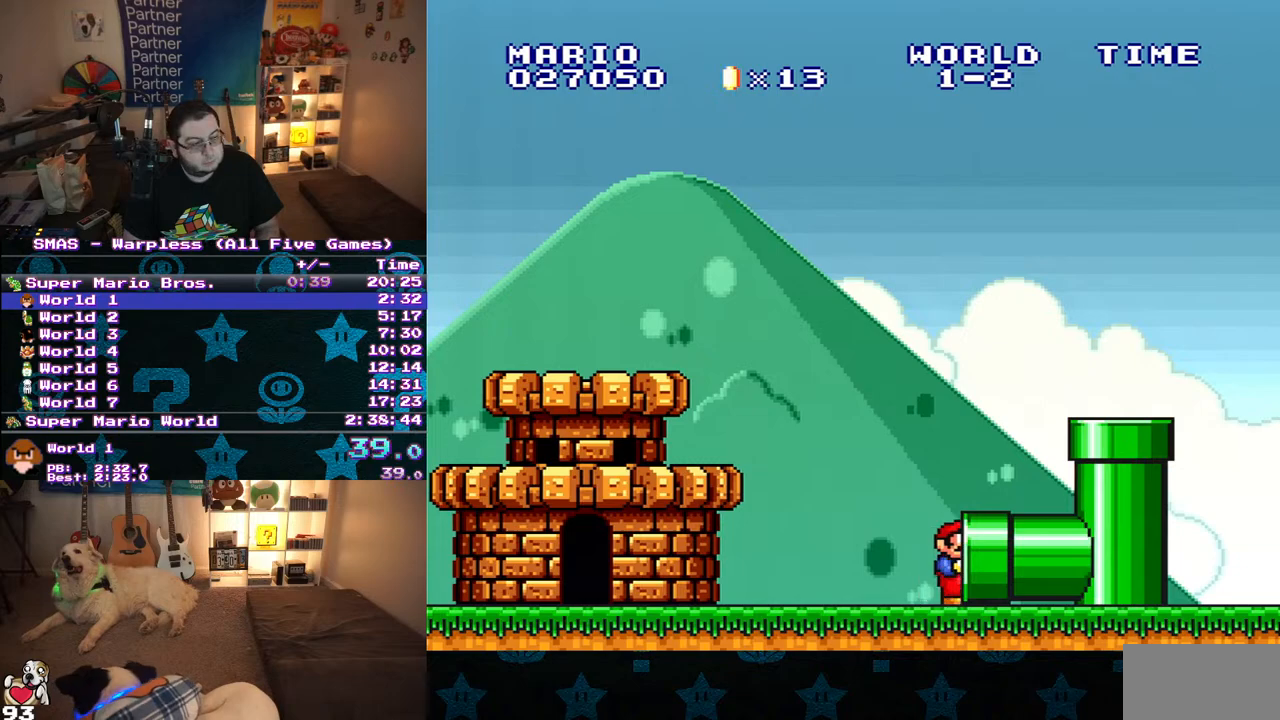
{"buttons": ["DPAD_RIGHT"], "events": [[400, "DPAD_RIGHT", "down"]]}
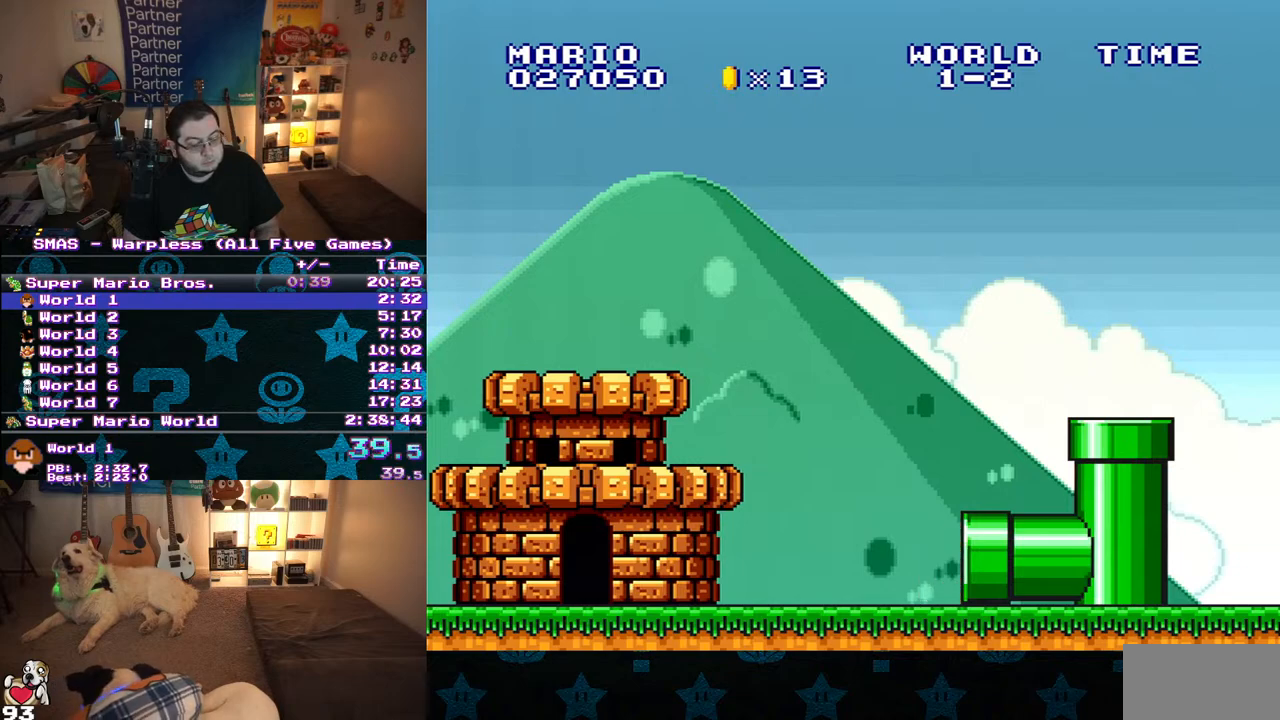
{"buttons": ["Y", "DPAD_RIGHT"], "events": [[233, "Y", "down"]]}
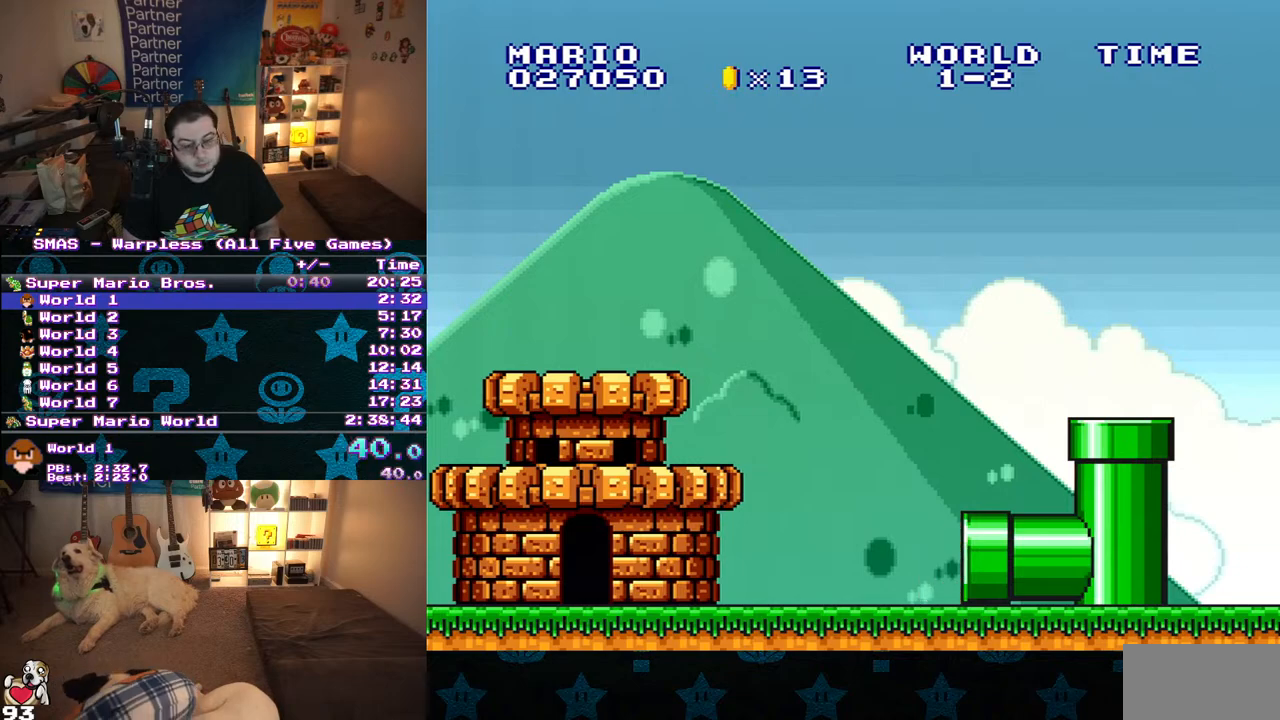
{"buttons": ["Y", "DPAD_RIGHT"], "events": []}
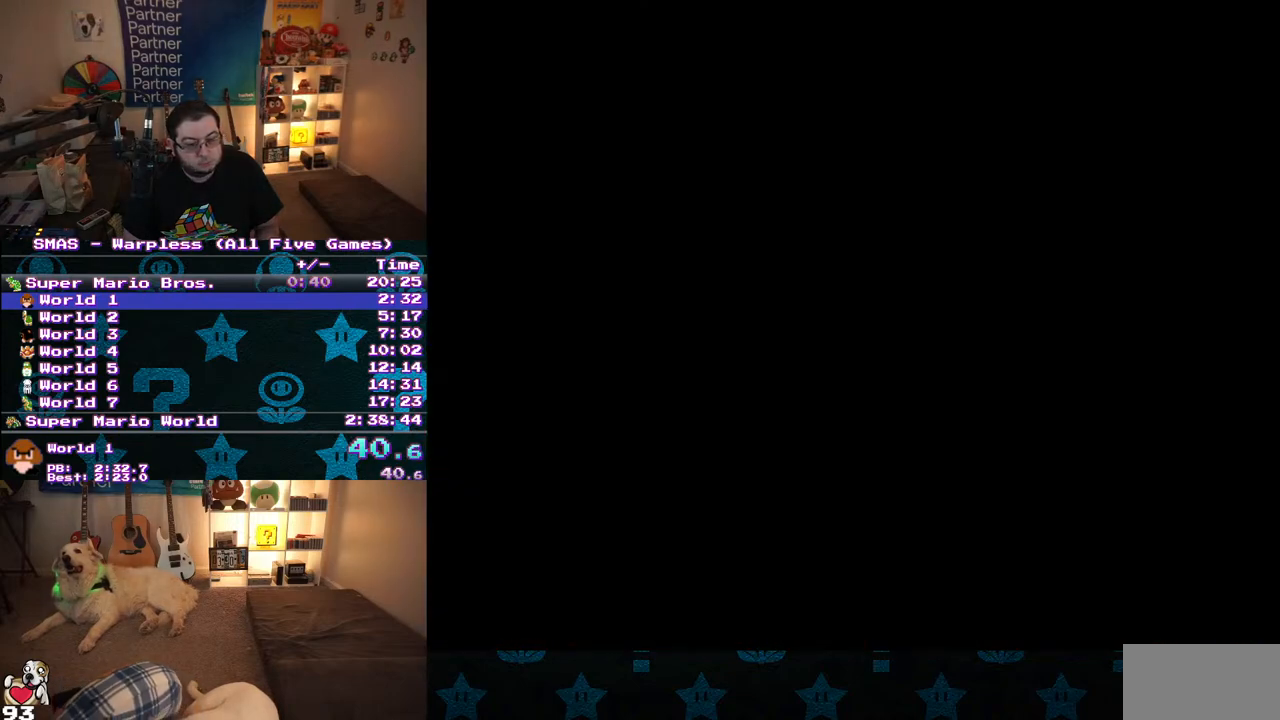
{"buttons": ["Y", "DPAD_RIGHT"], "events": []}
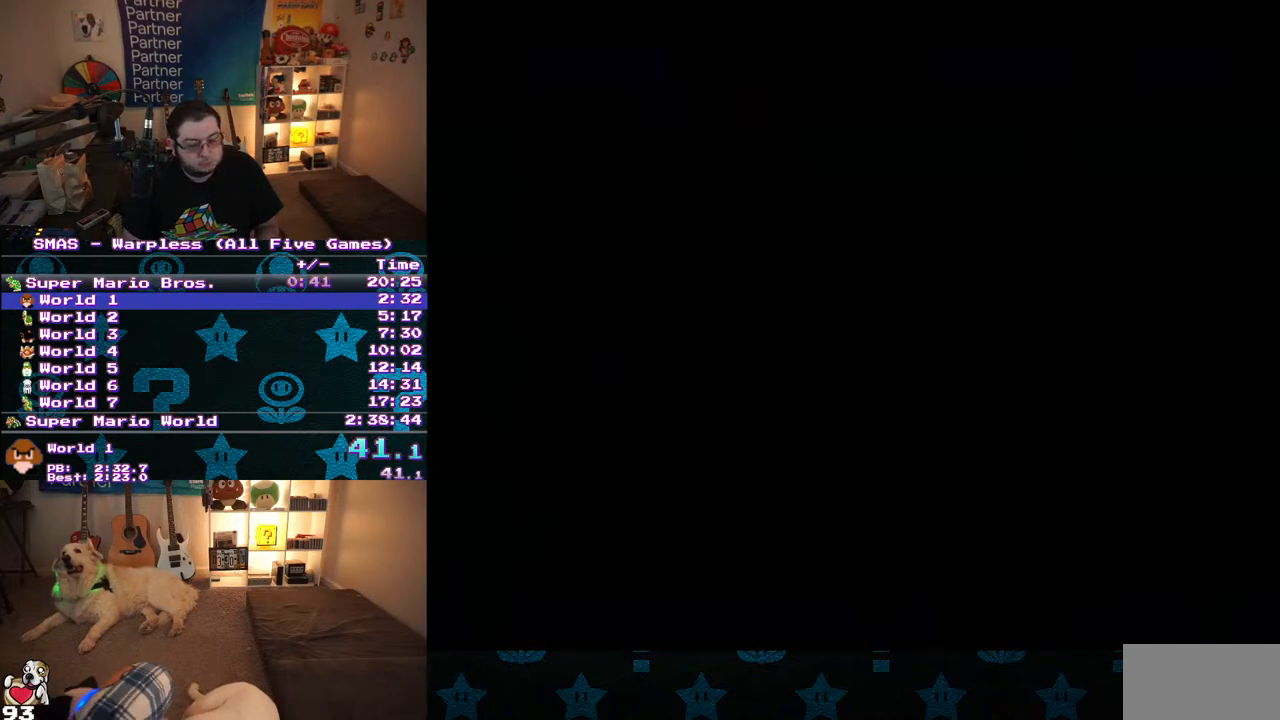
{"buttons": ["Y", "DPAD_RIGHT"], "events": []}
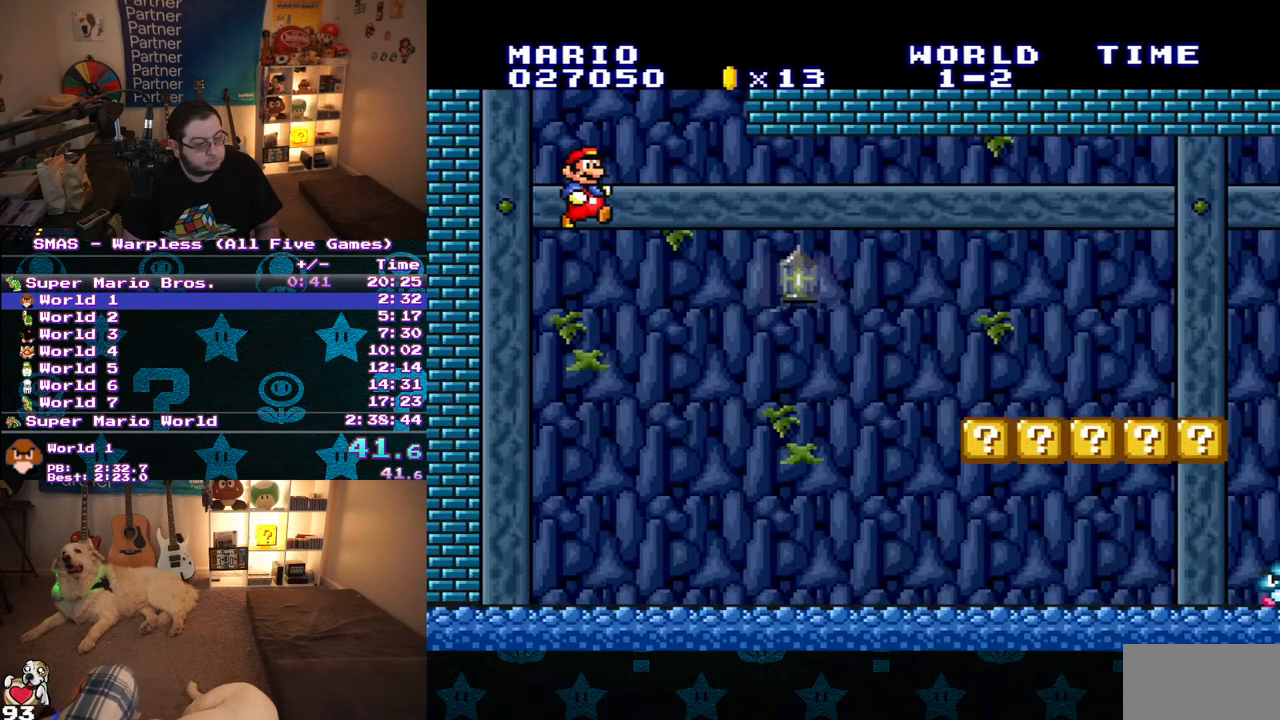
{"buttons": ["Y", "DPAD_RIGHT"], "events": []}
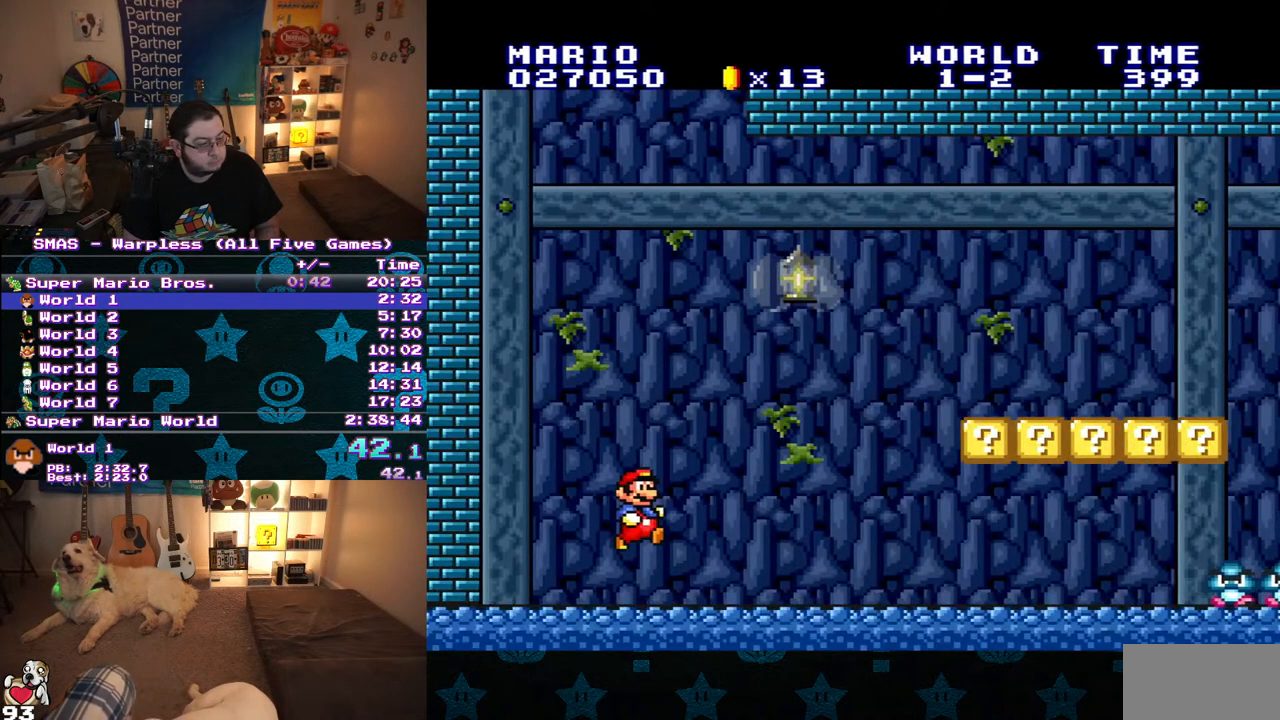
{"buttons": ["Y", "DPAD_RIGHT"], "events": []}
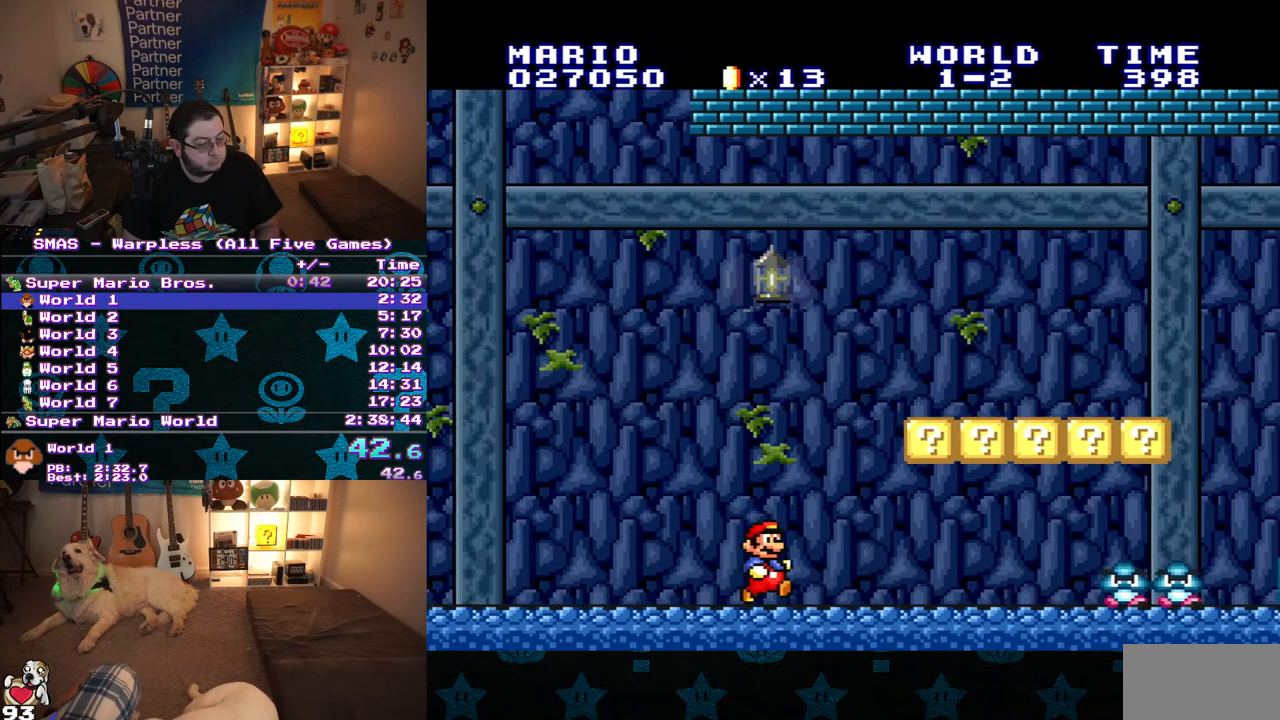
{"buttons": ["Y", "DPAD_LEFT"], "events": [[217, "DPAD_UP", "down"], [250, "DPAD_LEFT", "down"], [250, "DPAD_RIGHT", "up"], [267, "B", "down"], [367, "DPAD_UP", "up"], [383, "B", "up"]]}
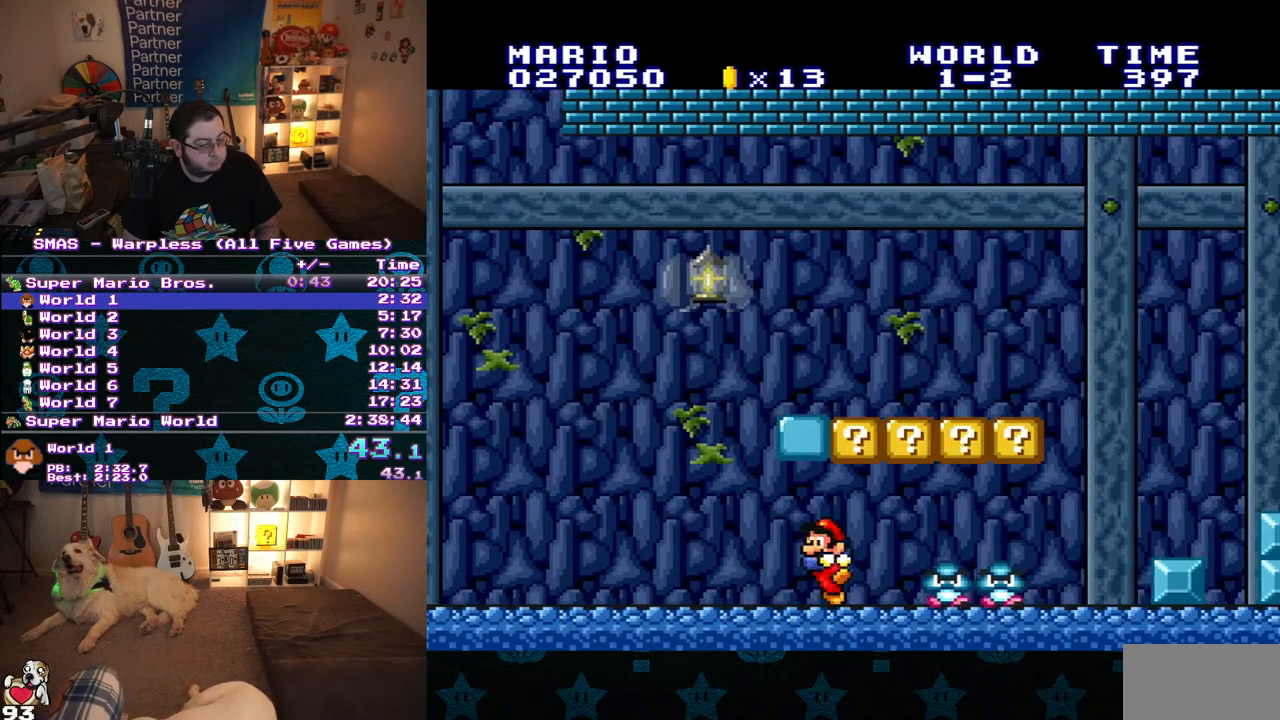
{"buttons": ["B", "Y", "DPAD_RIGHT"], "events": [[350, "DPAD_UP", "down"], [400, "DPAD_LEFT", "up"], [400, "DPAD_RIGHT", "down"], [400, "DPAD_UP", "up"], [450, "B", "down"]]}
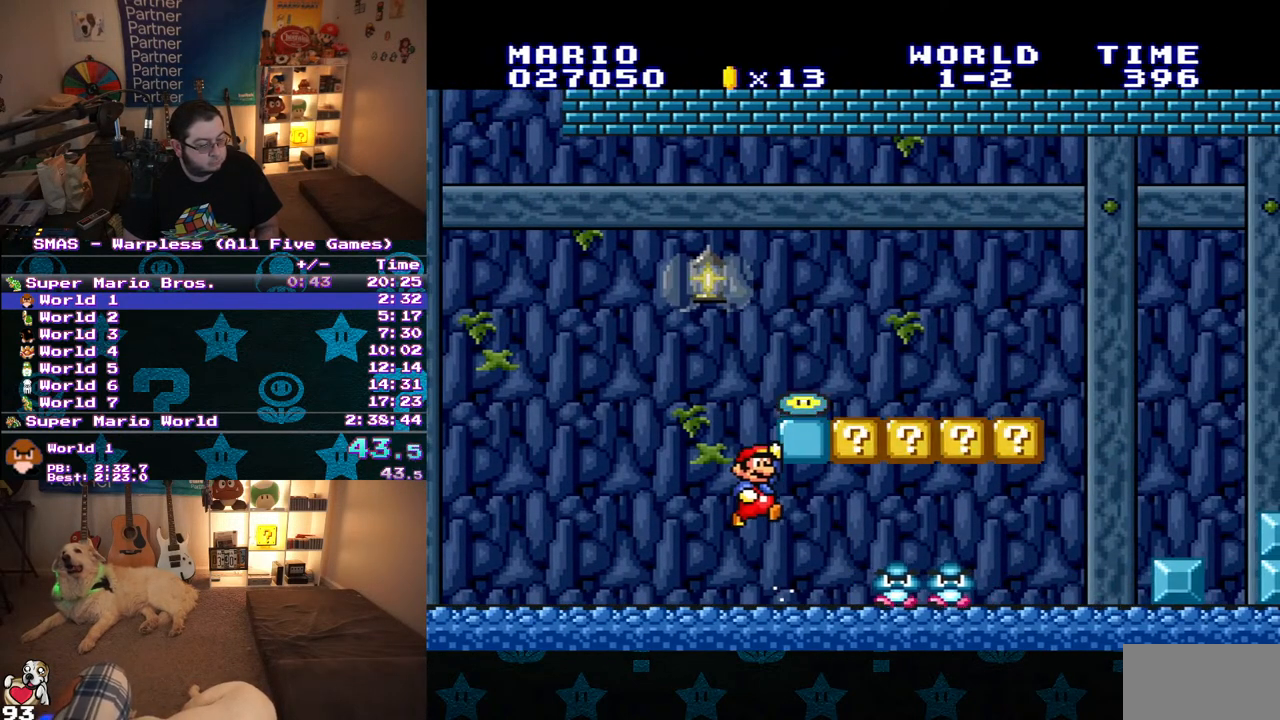
{"buttons": ["Y", "DPAD_RIGHT"], "events": [[433, "B", "up"]]}
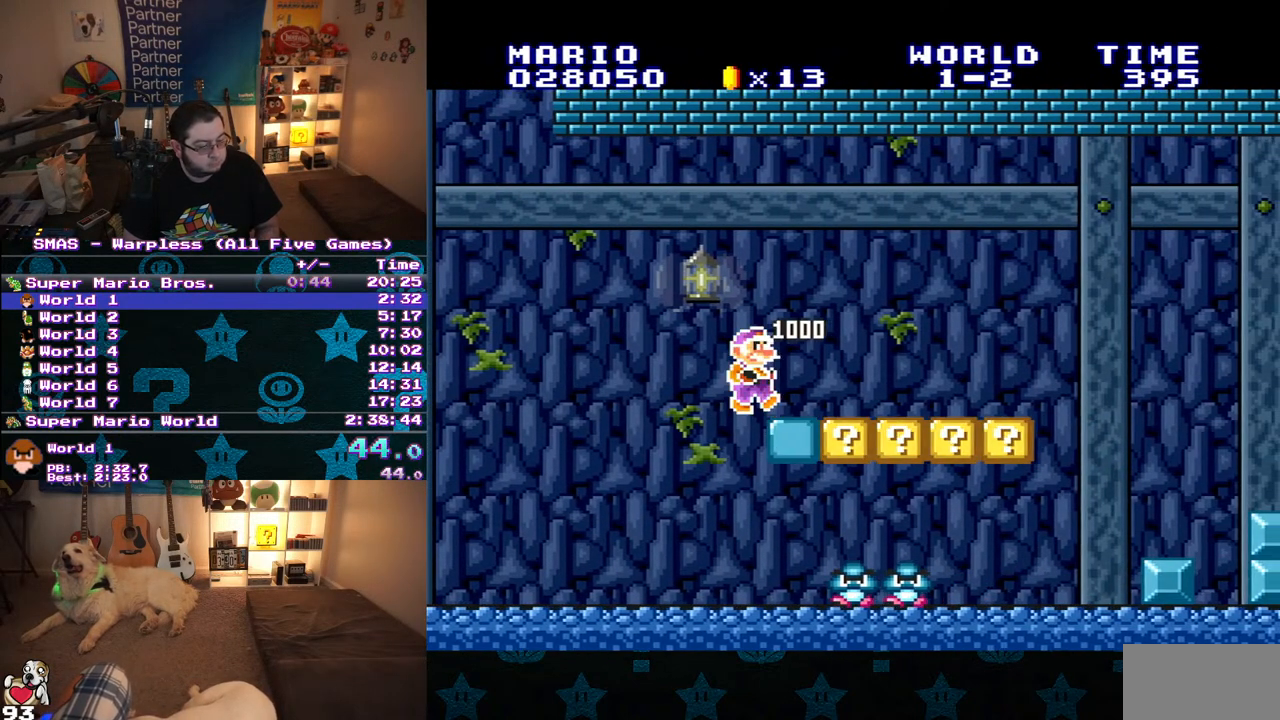
{"buttons": ["Y", "DPAD_RIGHT"], "events": [[150, "DPAD_RIGHT", "up"], [267, "DPAD_RIGHT", "down"]]}